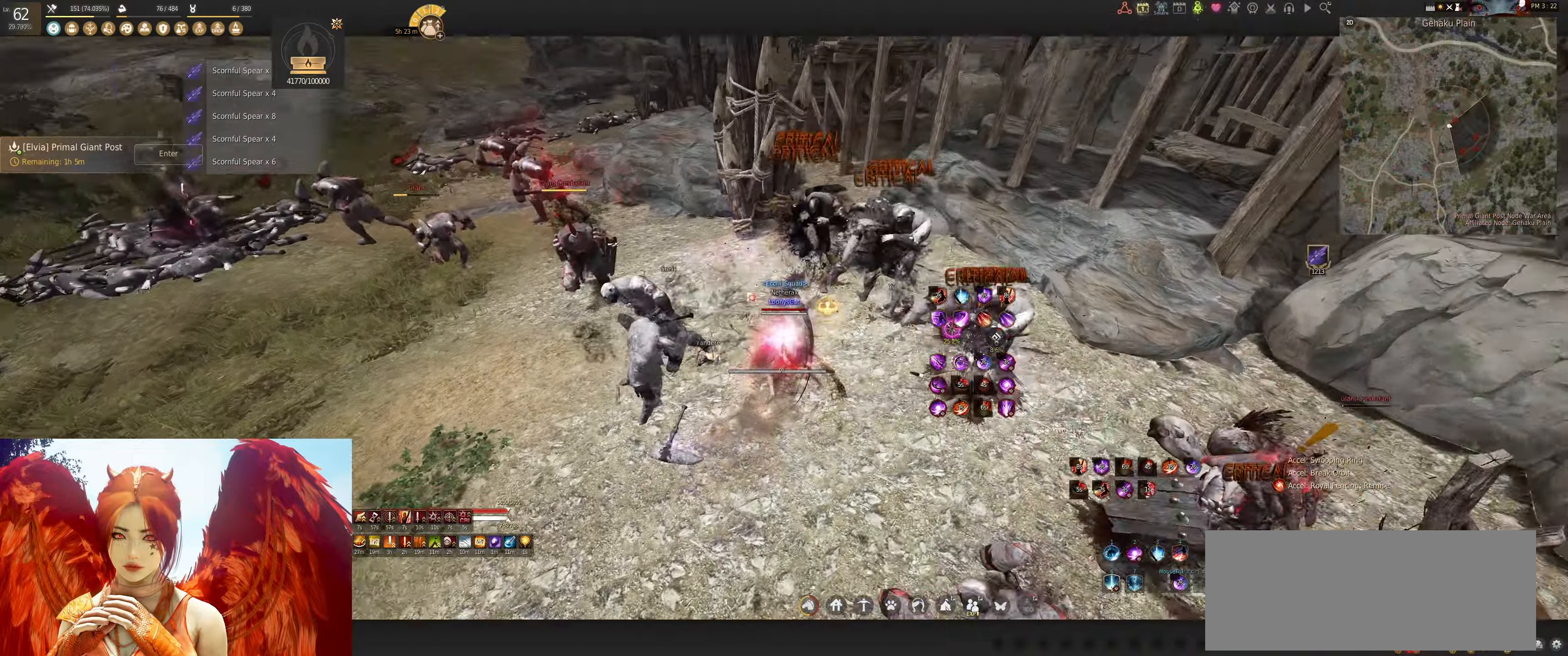
Gameplay with keyboard and mouse; each line is a JSON object with the keys and mouse buttons held at the frame after it. "events" lists presses ("down") and releases ("up") of "a", "d", "e", "f", "q", "s", "shift", "space", "tab", "w", "x", "z", "mouse_left" and "mouse_right" between this image and that frame as [ms after this image, input, new state], when the widget could be followed in between. "mouse_left", "mouse_right" = the "left", "right" buttons of the "mouse" list. No other keys are recorded. Mouse movement is not recorded.
{"keys": ["f", "w"], "mouse": [], "events": [[67, "mouse_left", "up"], [283, "f", "down"], [467, "w", "down"]]}
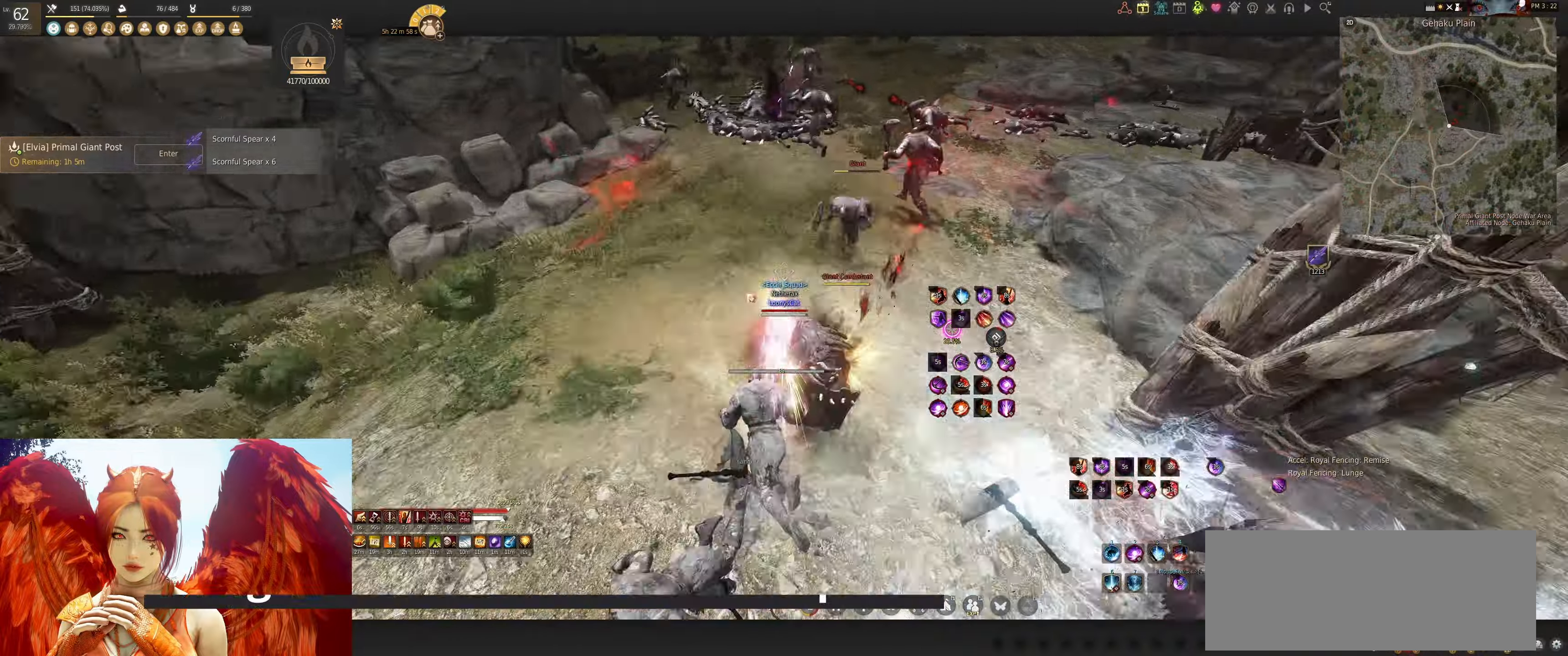
{"keys": ["w"], "mouse": [], "events": [[50, "shift", "down"], [83, "f", "up"], [217, "shift", "up"], [300, "mouse_left", "down"], [400, "mouse_left", "up"]]}
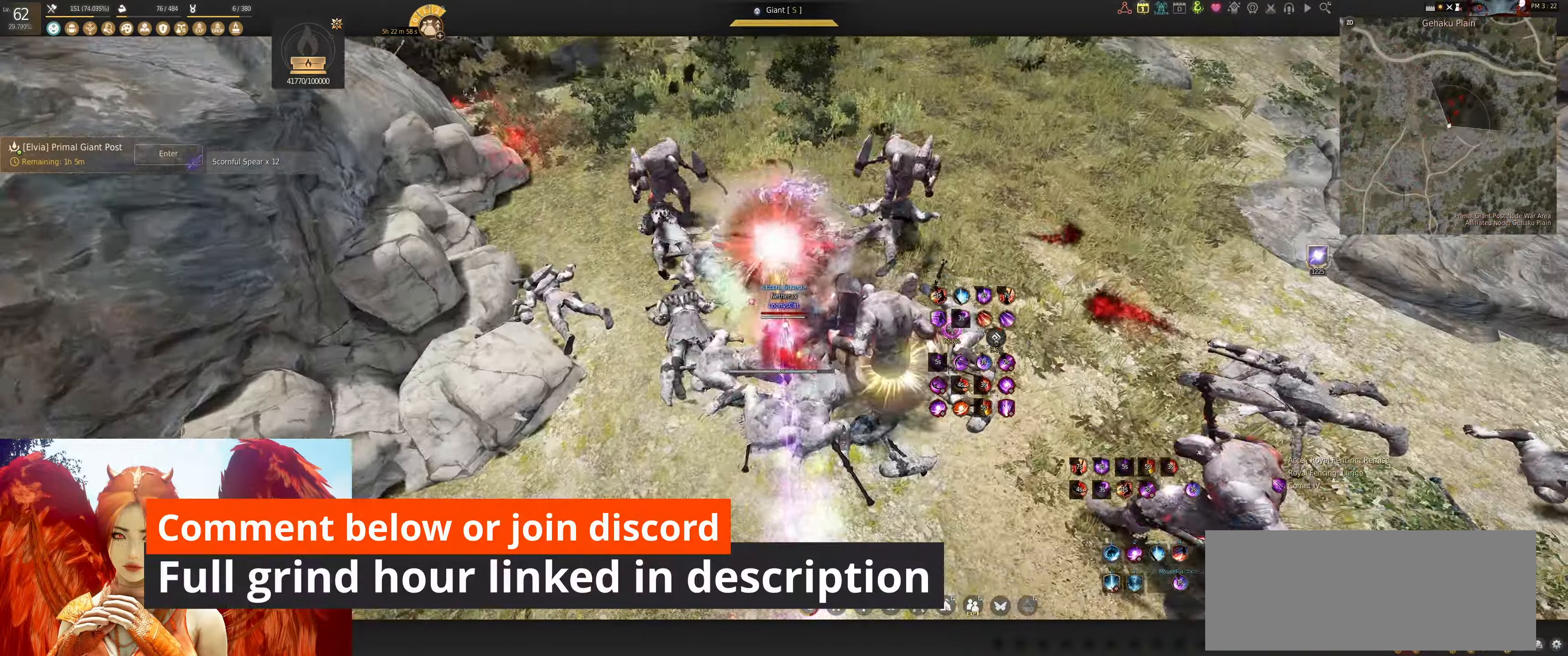
{"keys": ["q"], "mouse": [], "events": [[17, "w", "up"], [83, "q", "down"], [167, "q", "up"], [233, "q", "down"], [350, "q", "up"], [417, "q", "down"]]}
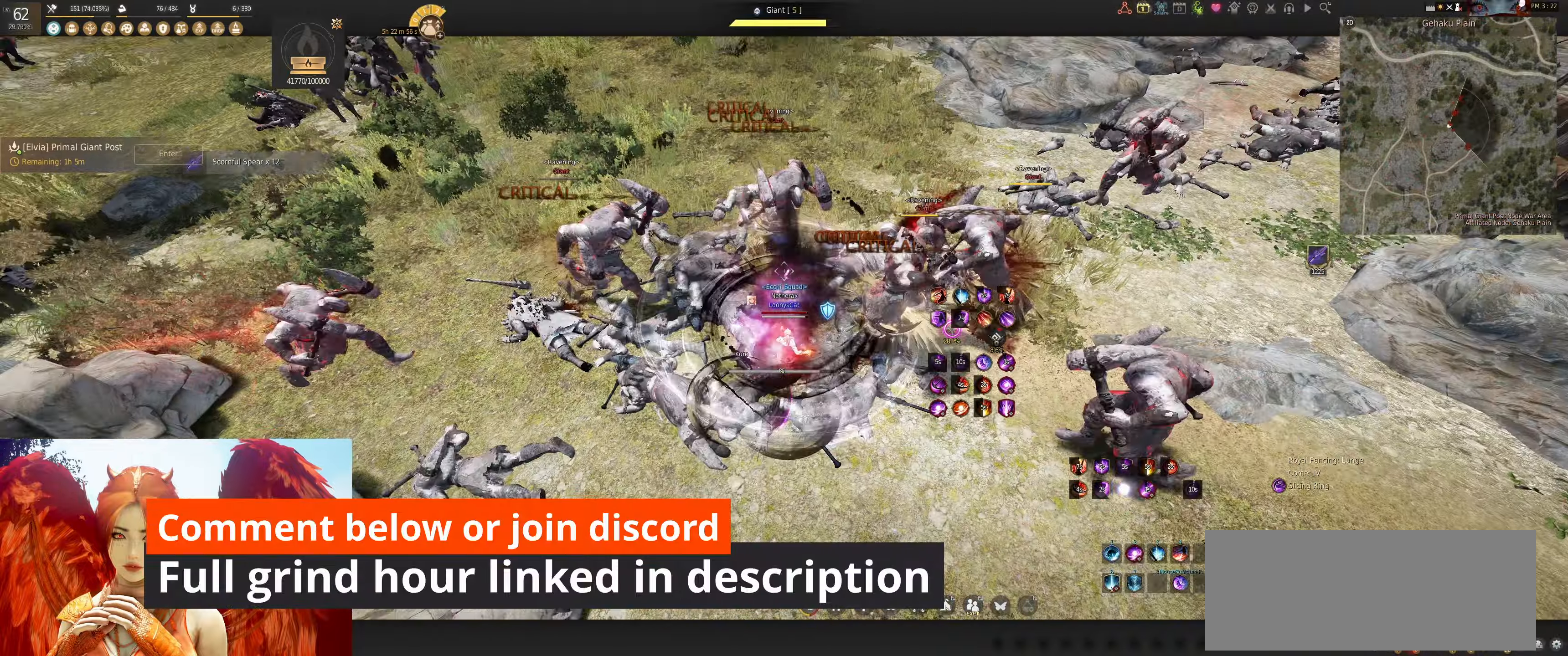
{"keys": ["a", "shift"], "mouse": [], "events": [[50, "q", "up"], [400, "shift", "down"], [417, "a", "down"]]}
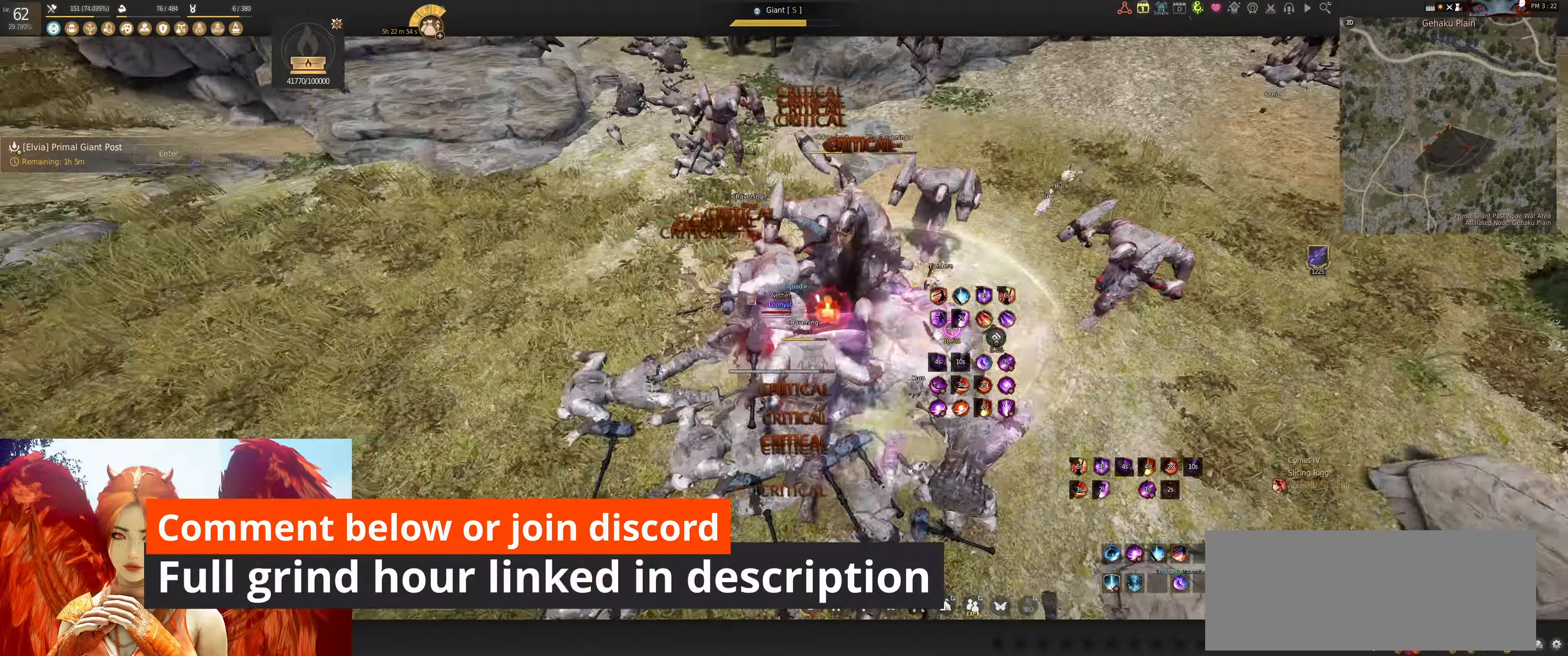
{"keys": ["q", "shift"], "mouse": [], "events": [[83, "a", "up"], [333, "q", "down"], [417, "q", "up"], [483, "q", "down"]]}
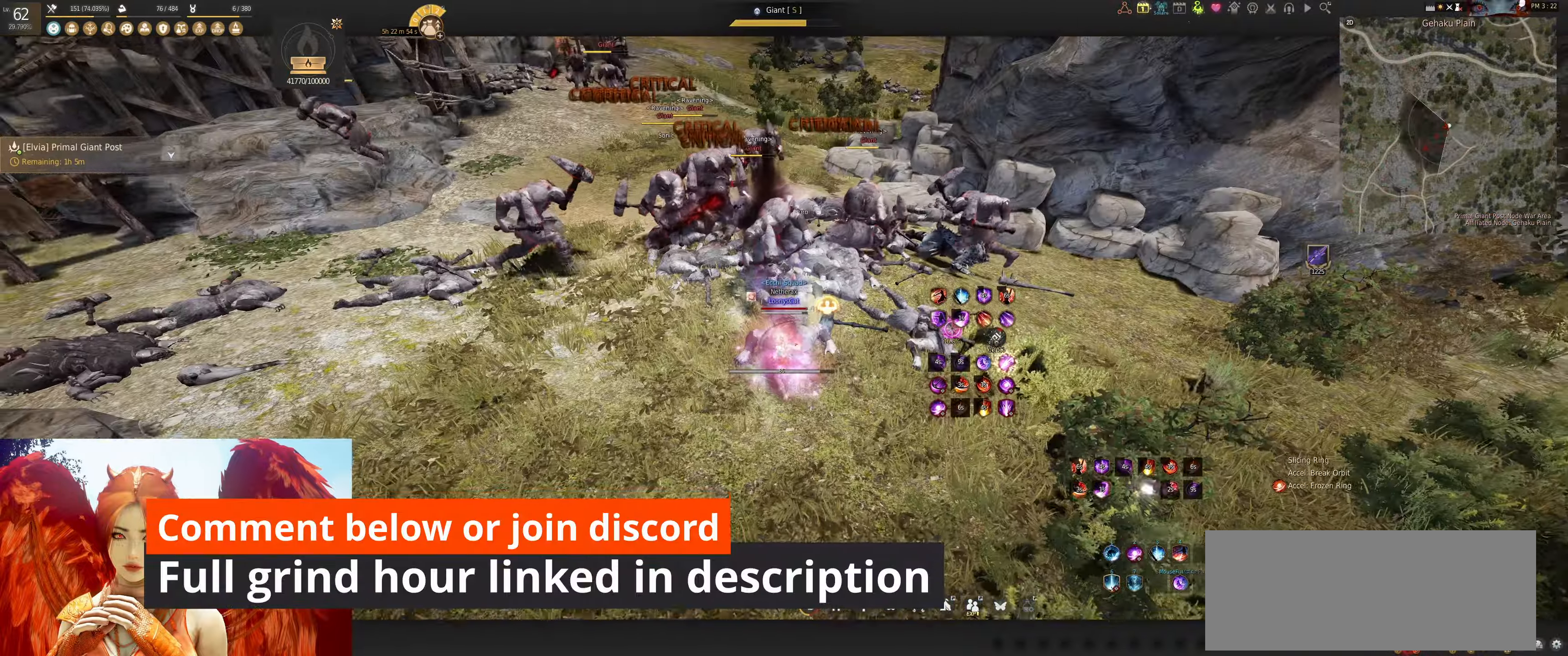
{"keys": [], "mouse": [], "events": [[83, "q", "up"], [150, "q", "down"], [333, "q", "up"], [383, "shift", "up"]]}
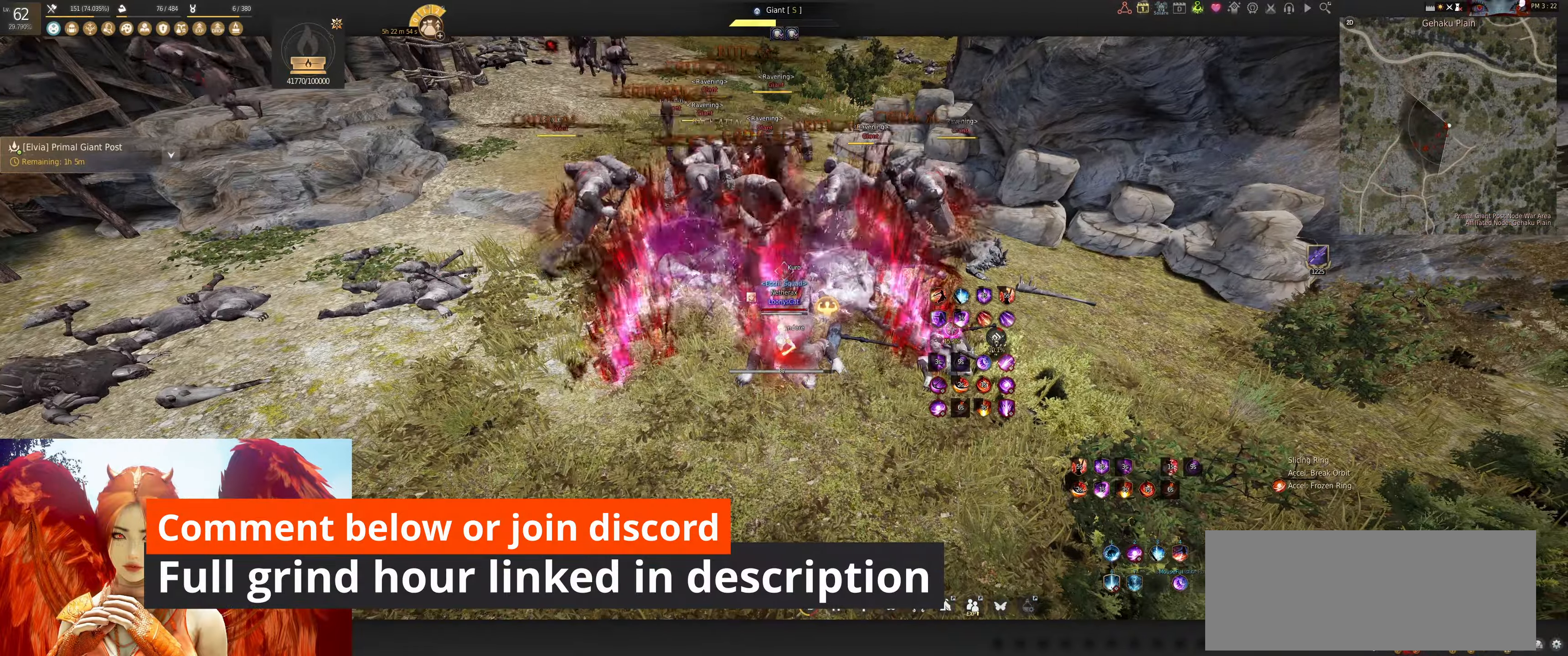
{"keys": ["shift"], "mouse": ["right"], "events": [[433, "shift", "down"], [500, "mouse_right", "down"]]}
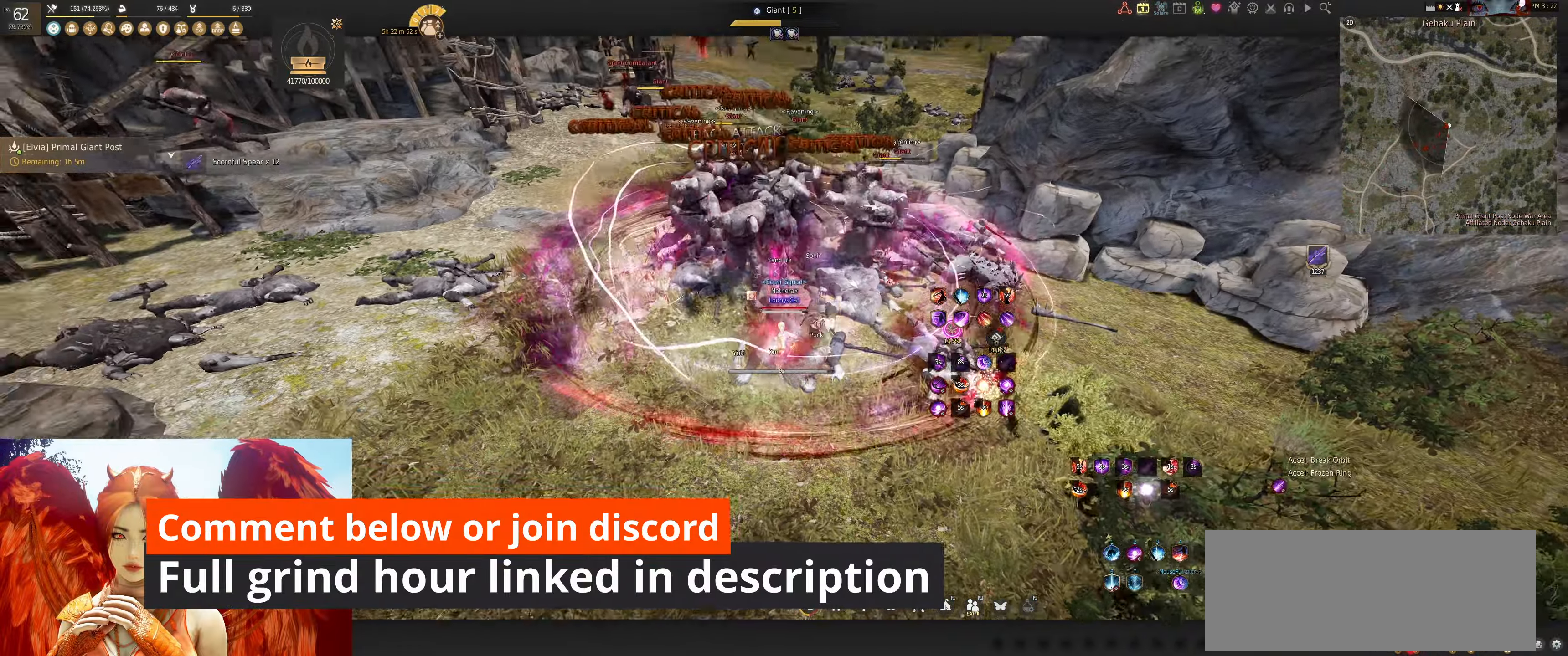
{"keys": [], "mouse": ["left"], "events": [[350, "mouse_right", "up"], [367, "shift", "up"], [483, "mouse_left", "down"]]}
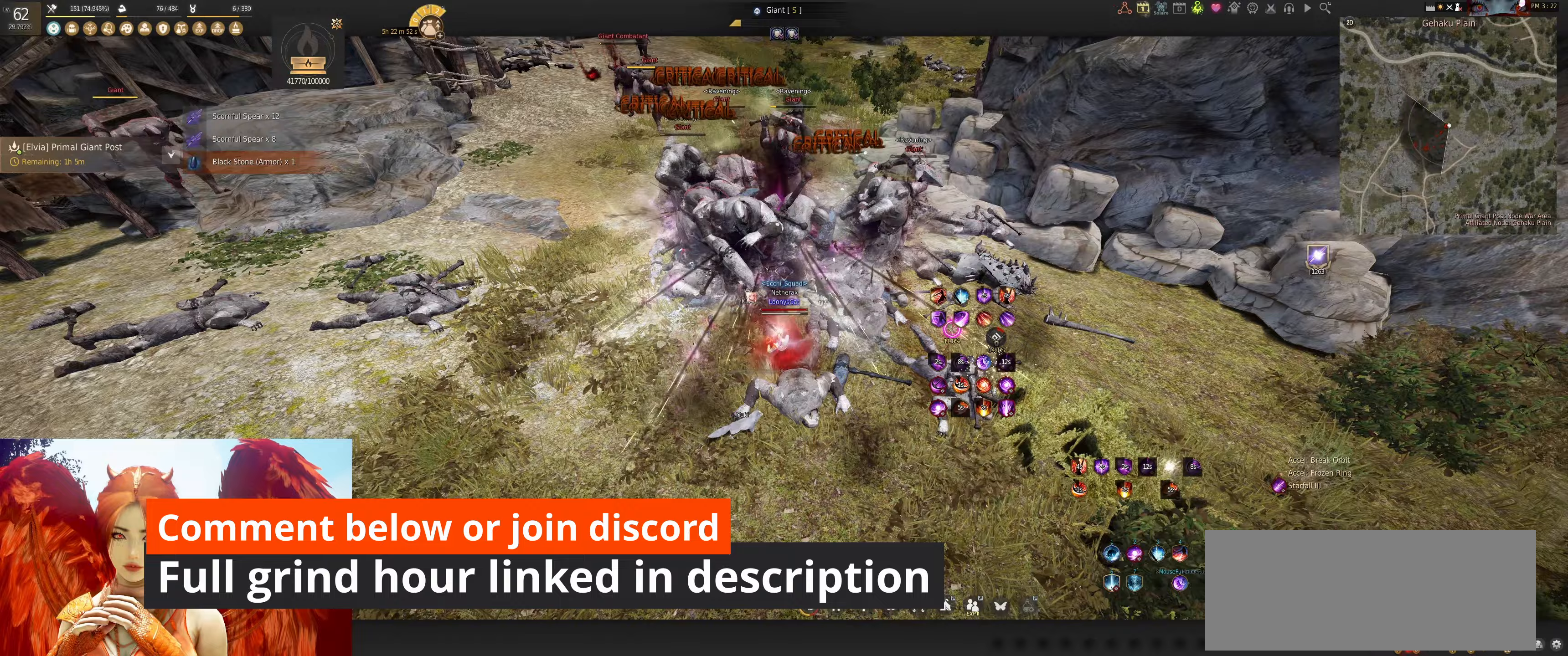
{"keys": [], "mouse": [], "events": [[400, "mouse_left", "up"]]}
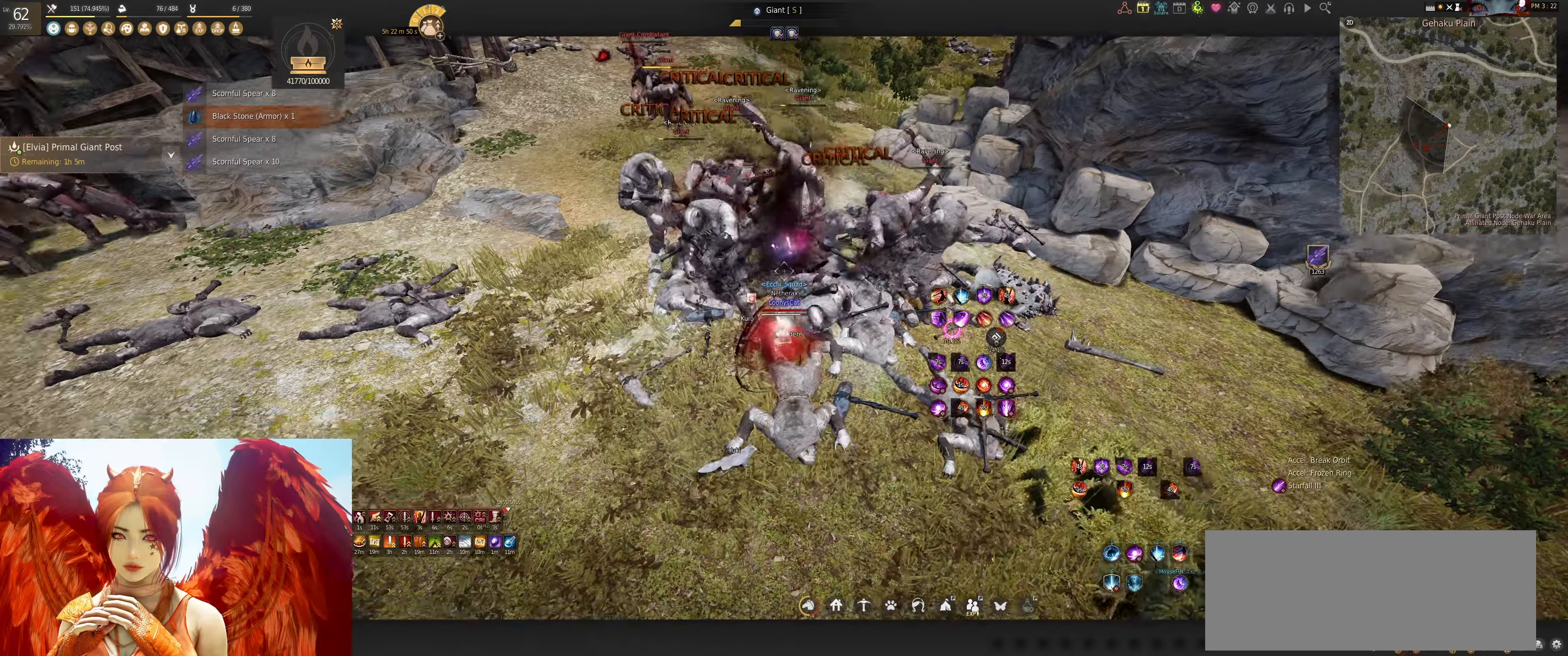
{"keys": [], "mouse": [], "events": []}
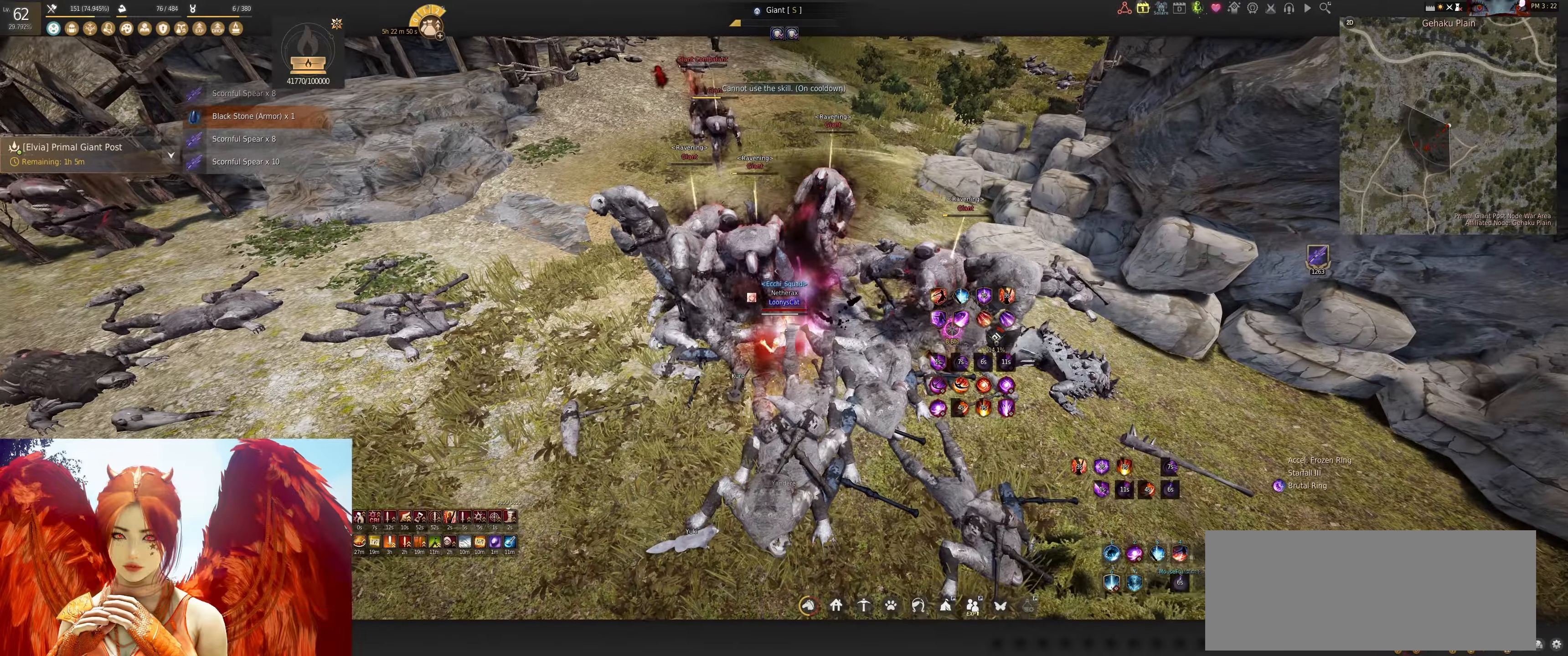
{"keys": [], "mouse": [], "events": []}
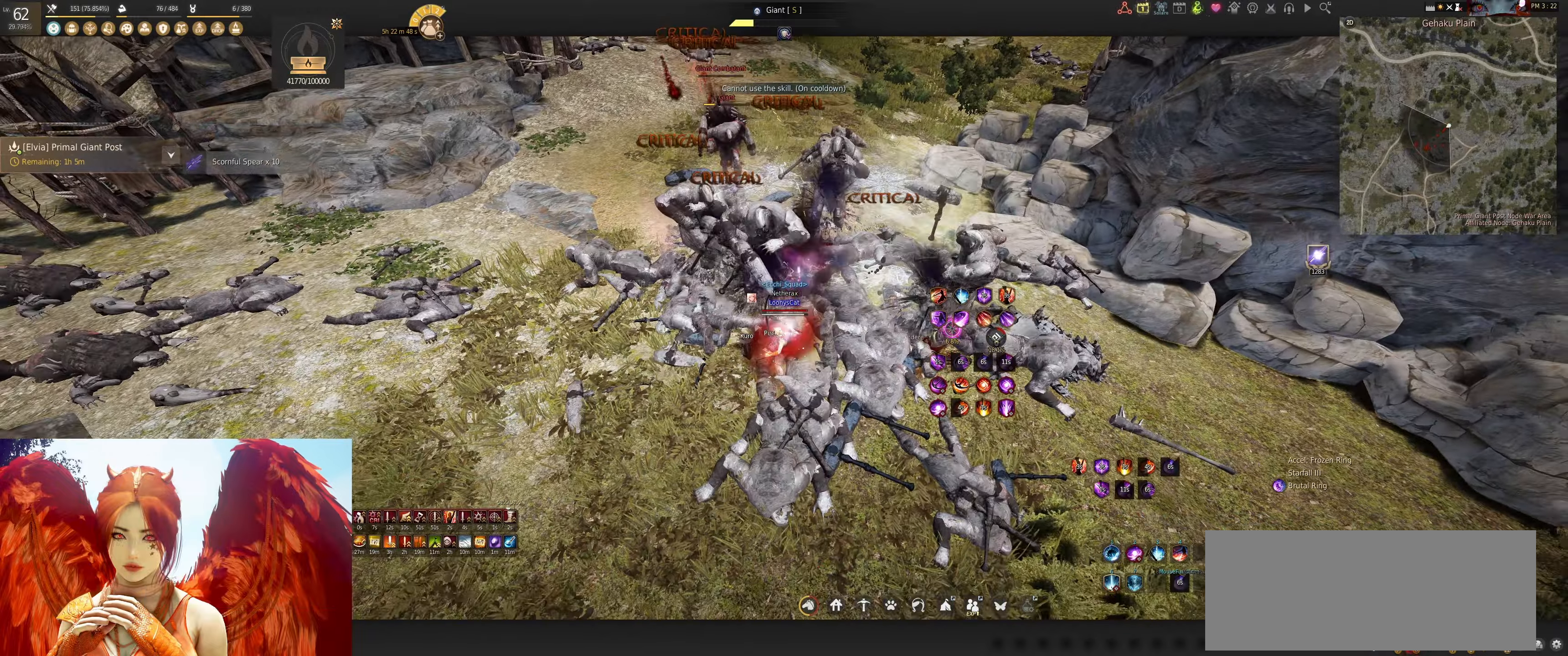
{"keys": ["s"], "mouse": ["left"], "events": [[100, "q", "down"], [200, "q", "up"], [267, "s", "down"], [317, "mouse_left", "down"]]}
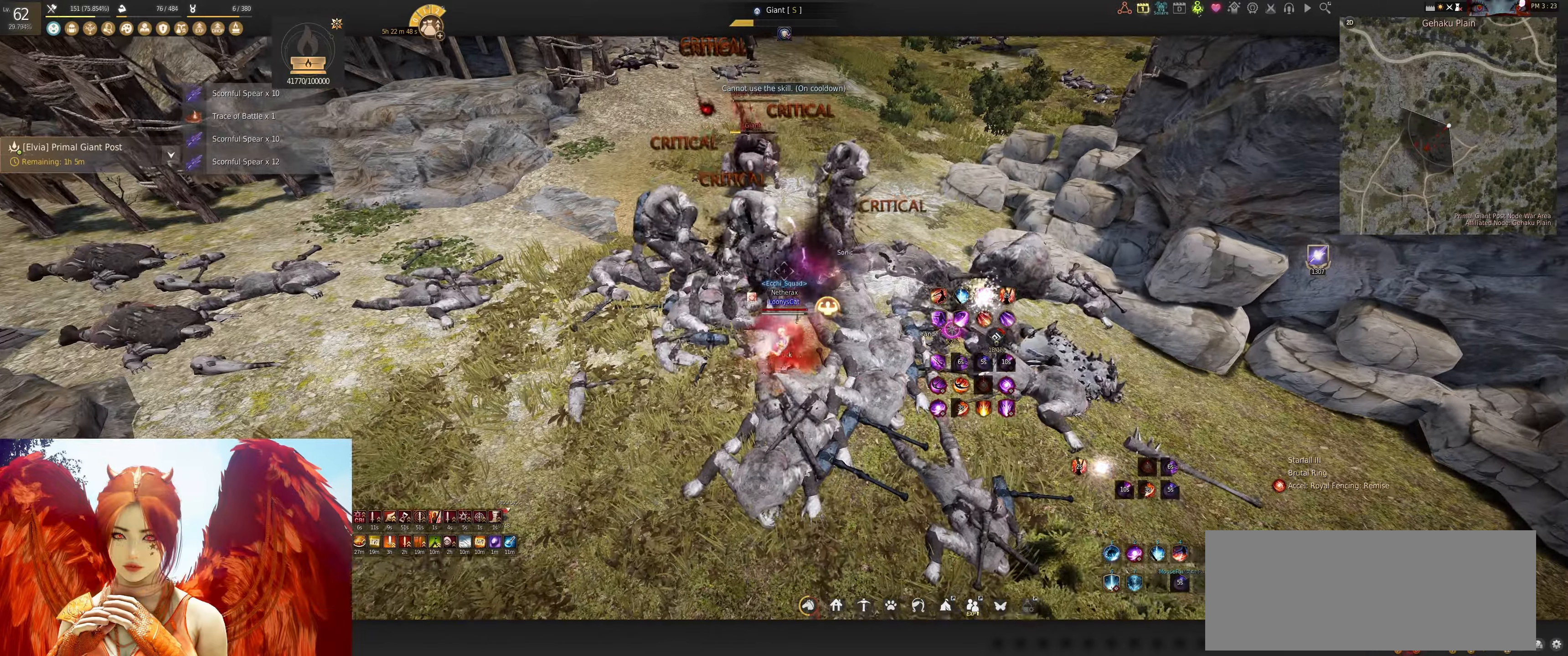
{"keys": [], "mouse": ["left"], "events": [[400, "s", "up"]]}
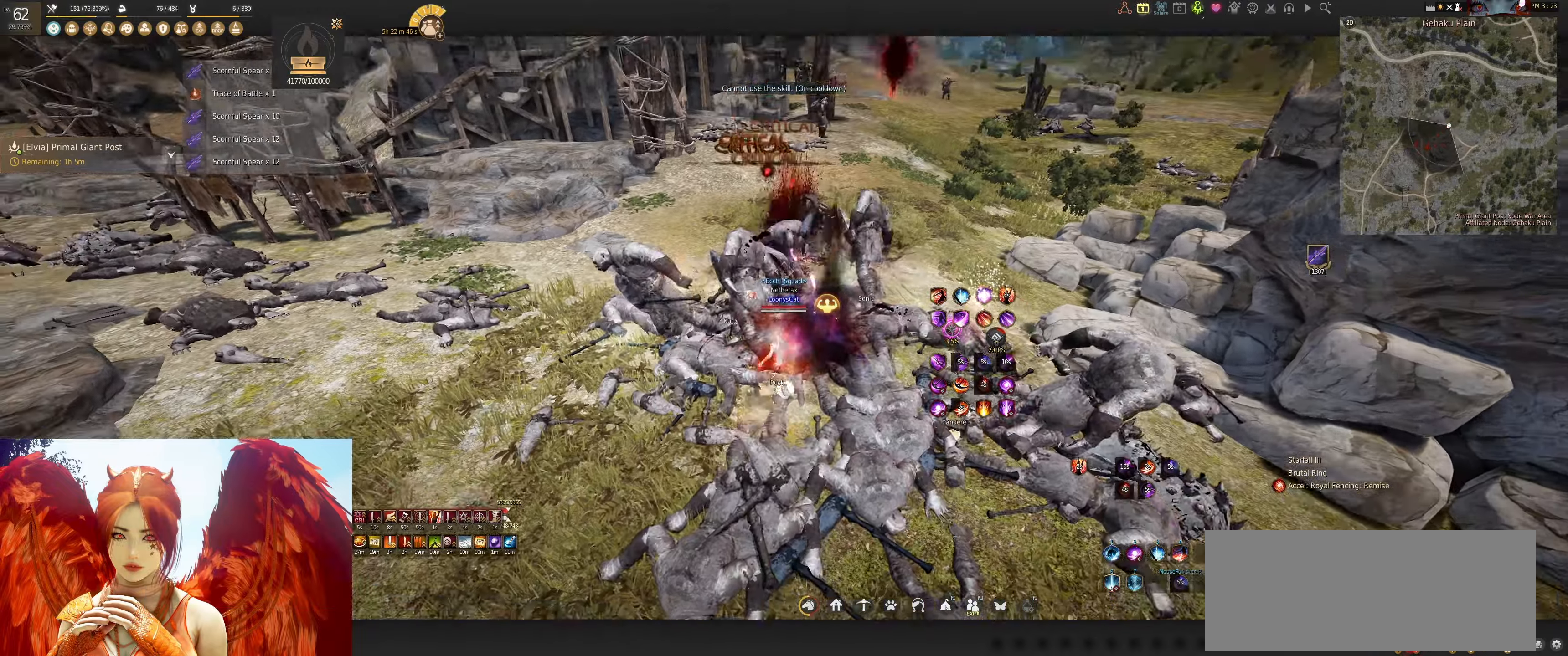
{"keys": ["f", "w"], "mouse": [], "events": [[267, "mouse_left", "up"], [350, "f", "down"], [500, "w", "down"]]}
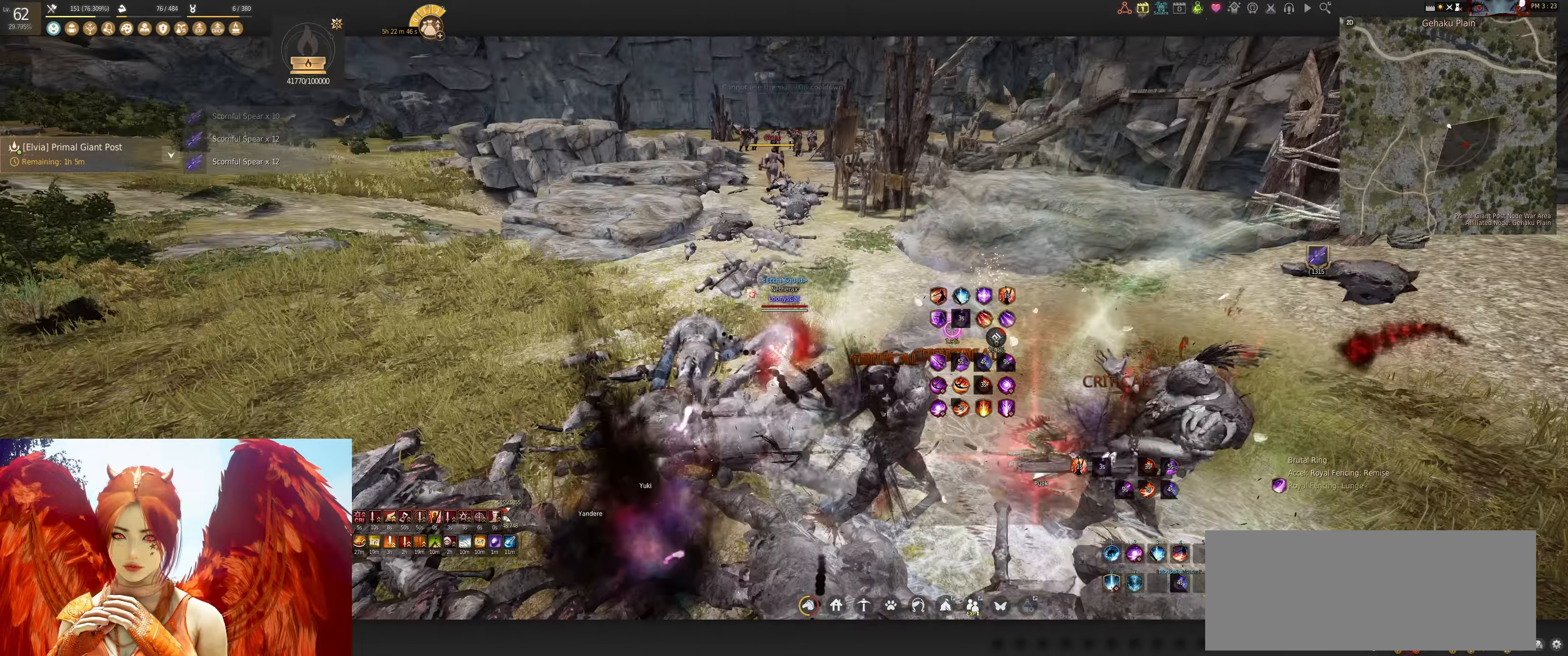
{"keys": ["w"], "mouse": [], "events": [[50, "f", "up"], [67, "shift", "down"], [167, "shift", "up"], [333, "q", "down"], [500, "q", "up"]]}
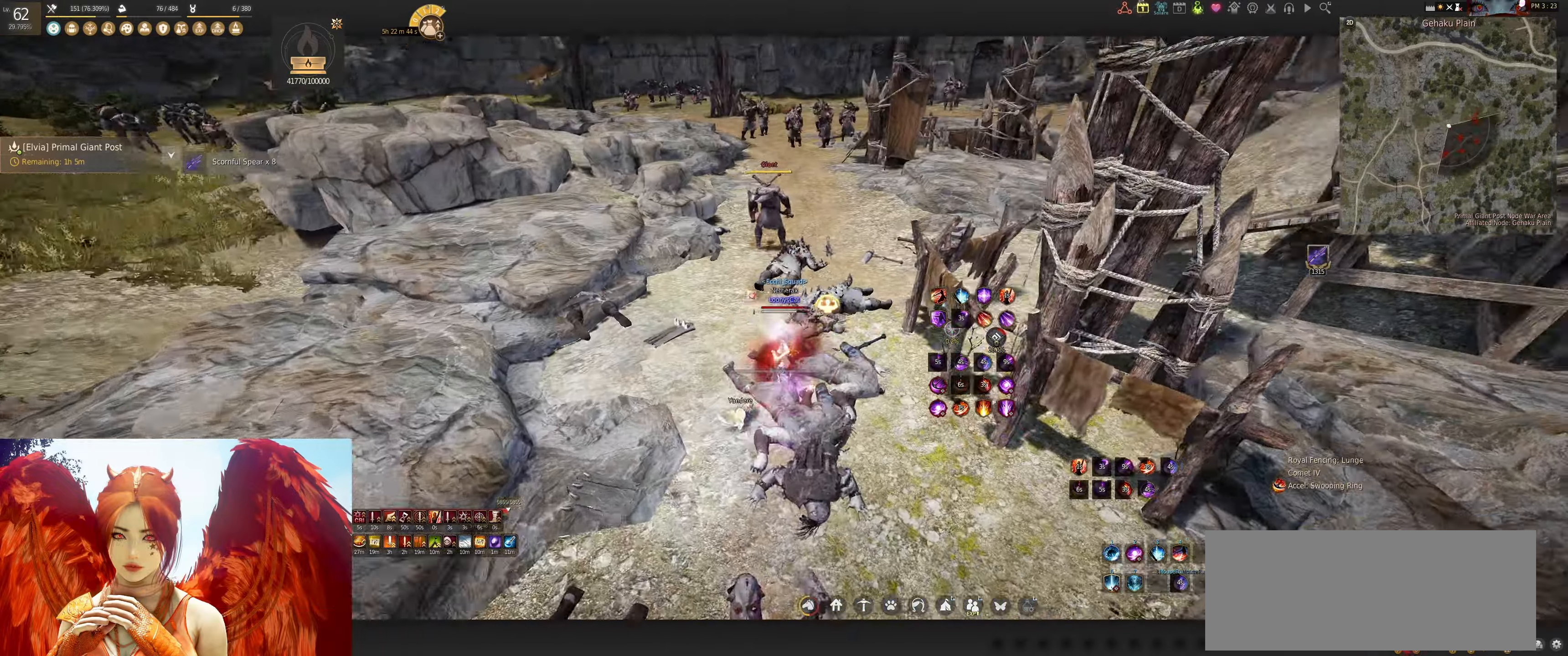
{"keys": ["shift", "w"], "mouse": [], "events": [[17, "w", "up"], [367, "shift", "down"], [367, "w", "down"]]}
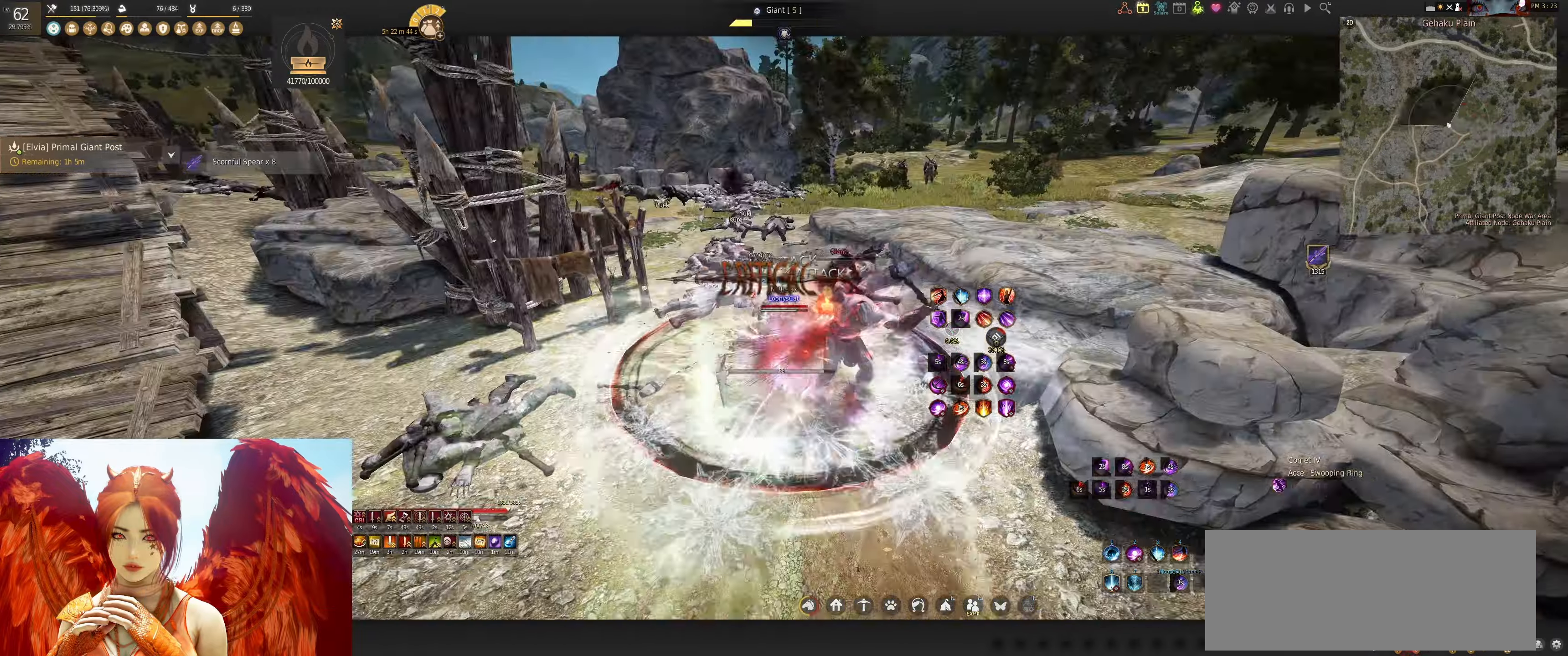
{"keys": ["w"], "mouse": ["right"], "events": [[133, "shift", "up"], [217, "mouse_left", "down"], [317, "mouse_left", "up"], [333, "w", "up"], [450, "w", "down"], [500, "mouse_right", "down"]]}
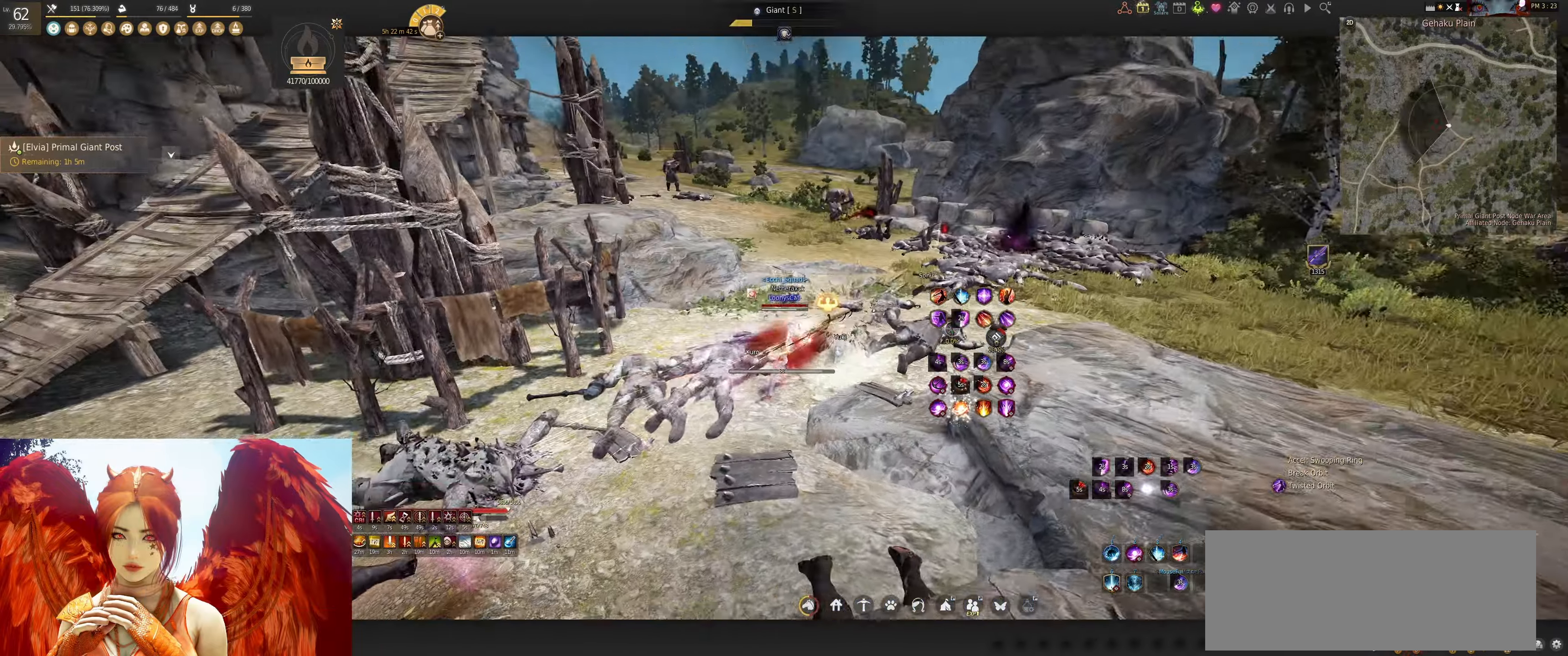
{"keys": ["w"], "mouse": [], "events": [[317, "mouse_right", "up"]]}
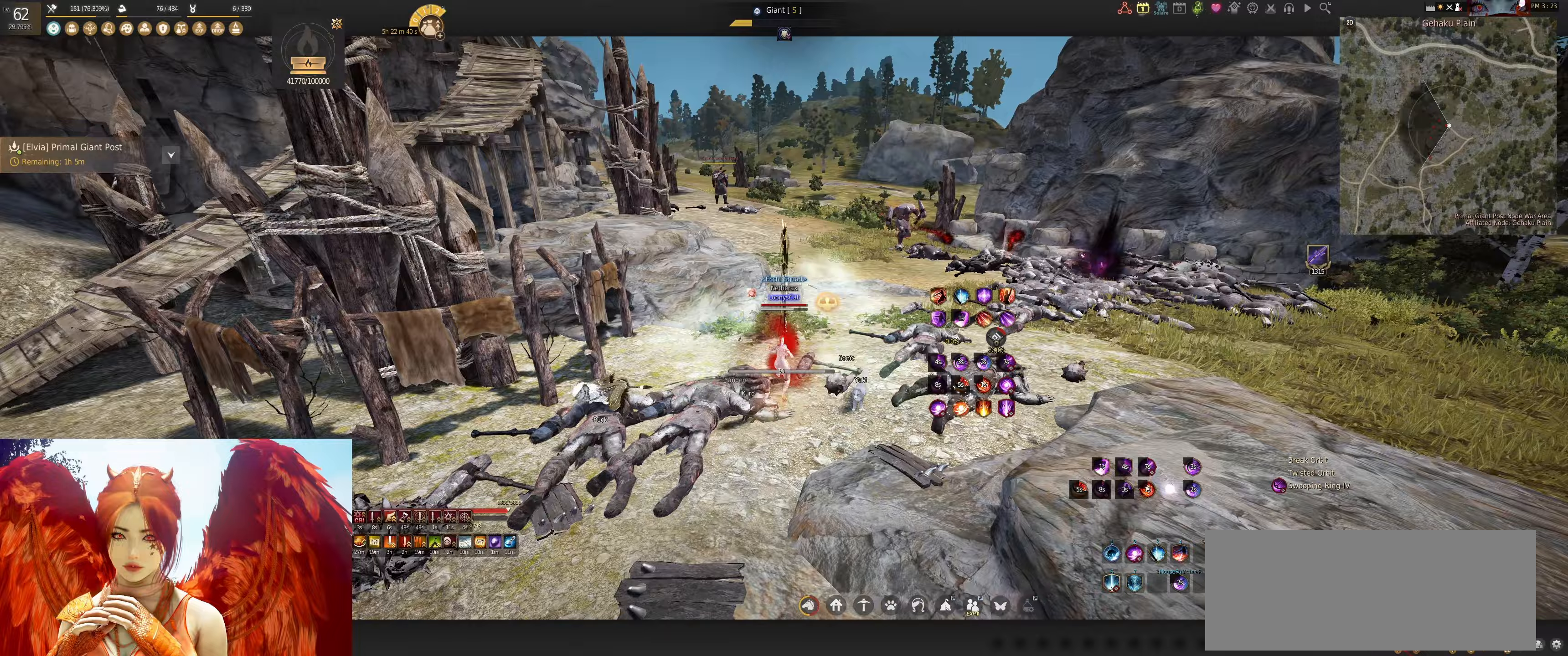
{"keys": ["shift", "w"], "mouse": [], "events": [[483, "shift", "down"]]}
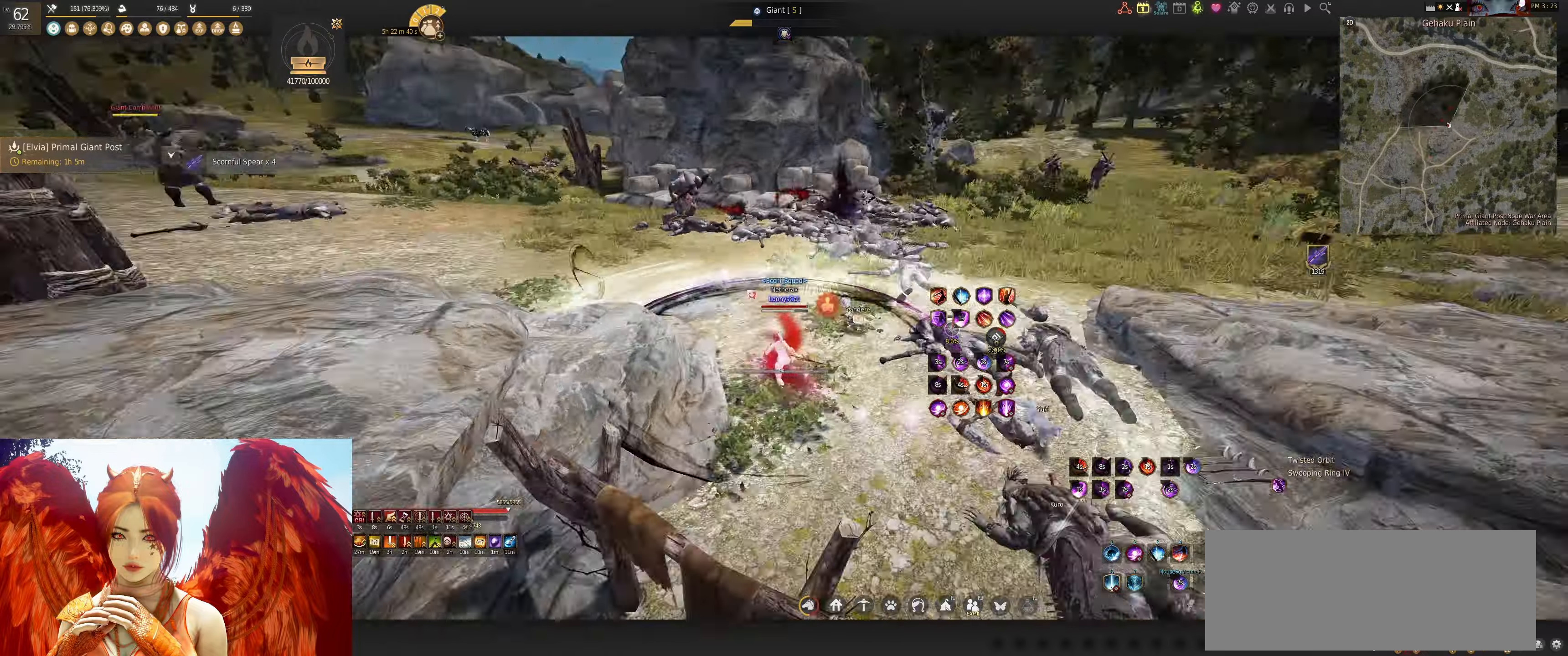
{"keys": ["w"], "mouse": ["left"], "events": [[283, "shift", "up"], [433, "mouse_left", "down"]]}
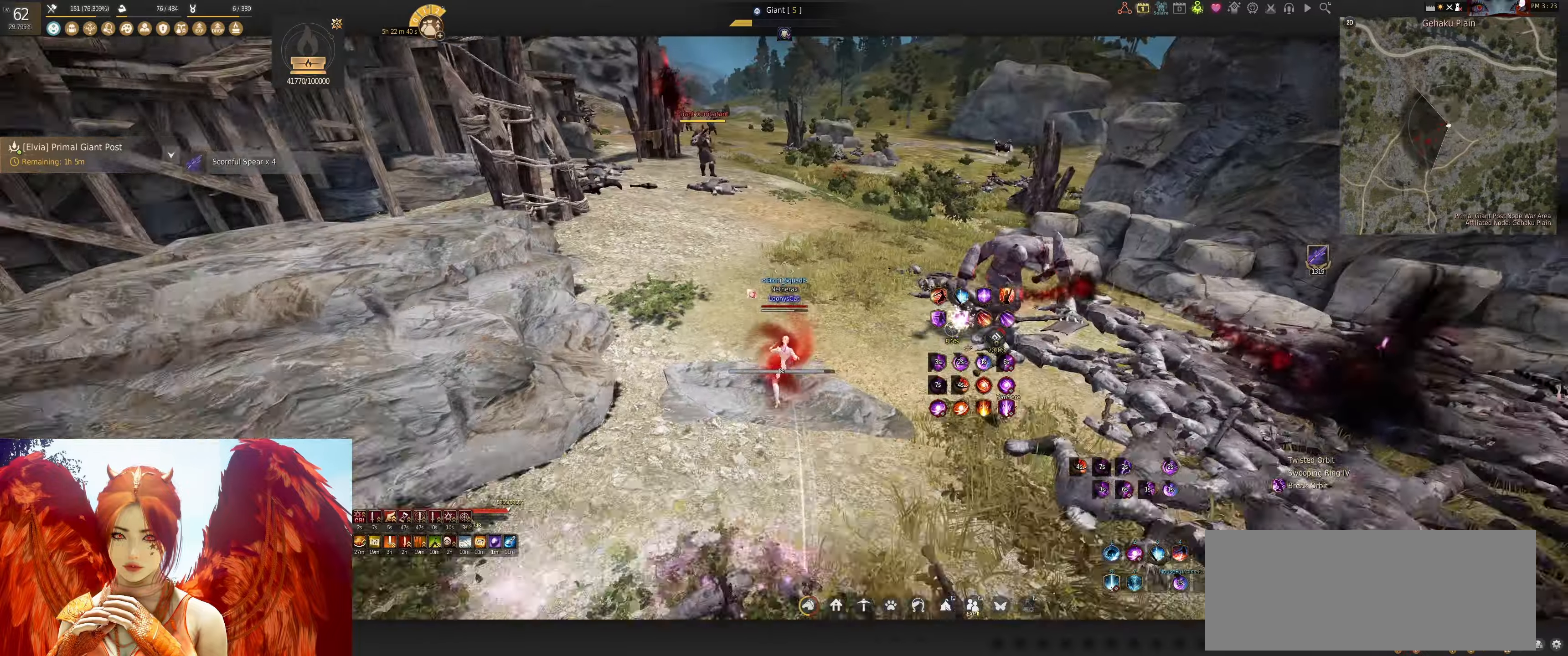
{"keys": ["shift", "w"], "mouse": [], "events": [[50, "mouse_left", "up"], [200, "shift", "down"]]}
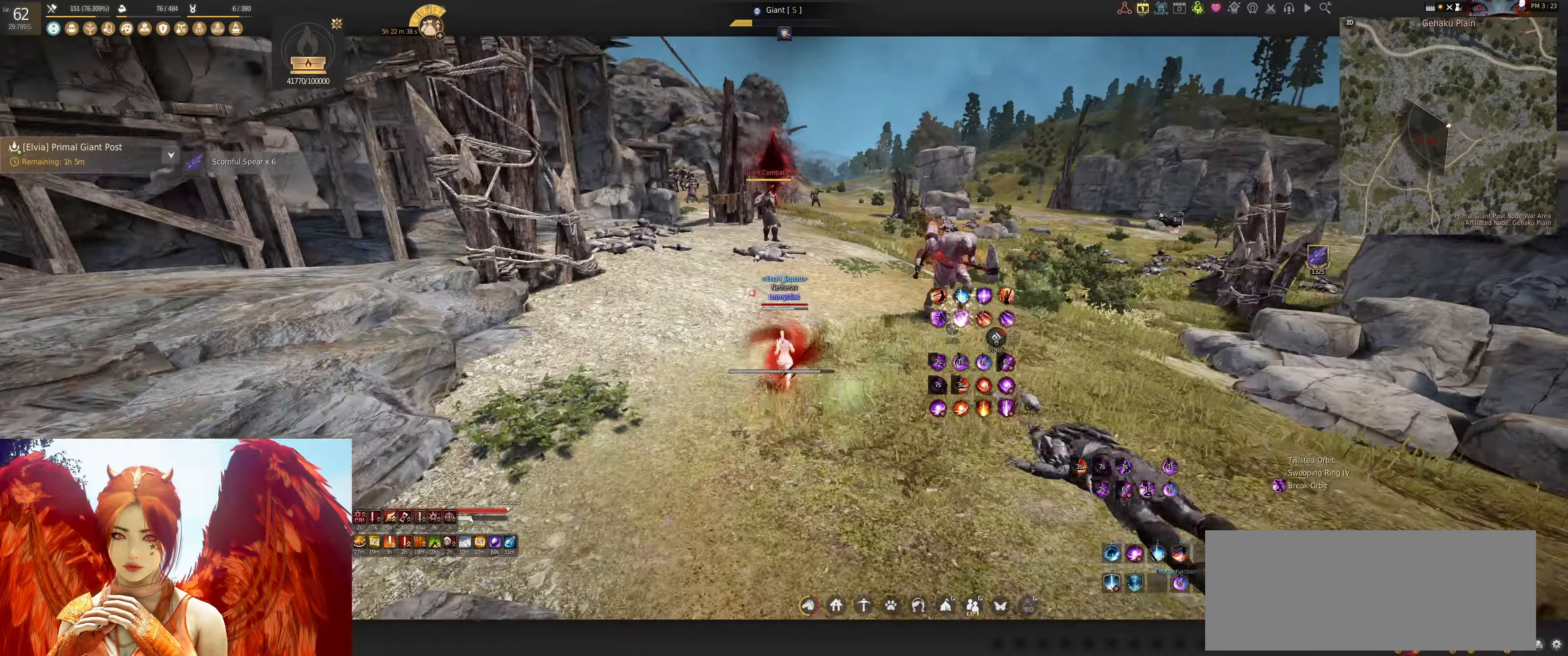
{"keys": [], "mouse": ["left"], "events": [[450, "shift", "up"], [483, "mouse_left", "down"], [483, "w", "up"]]}
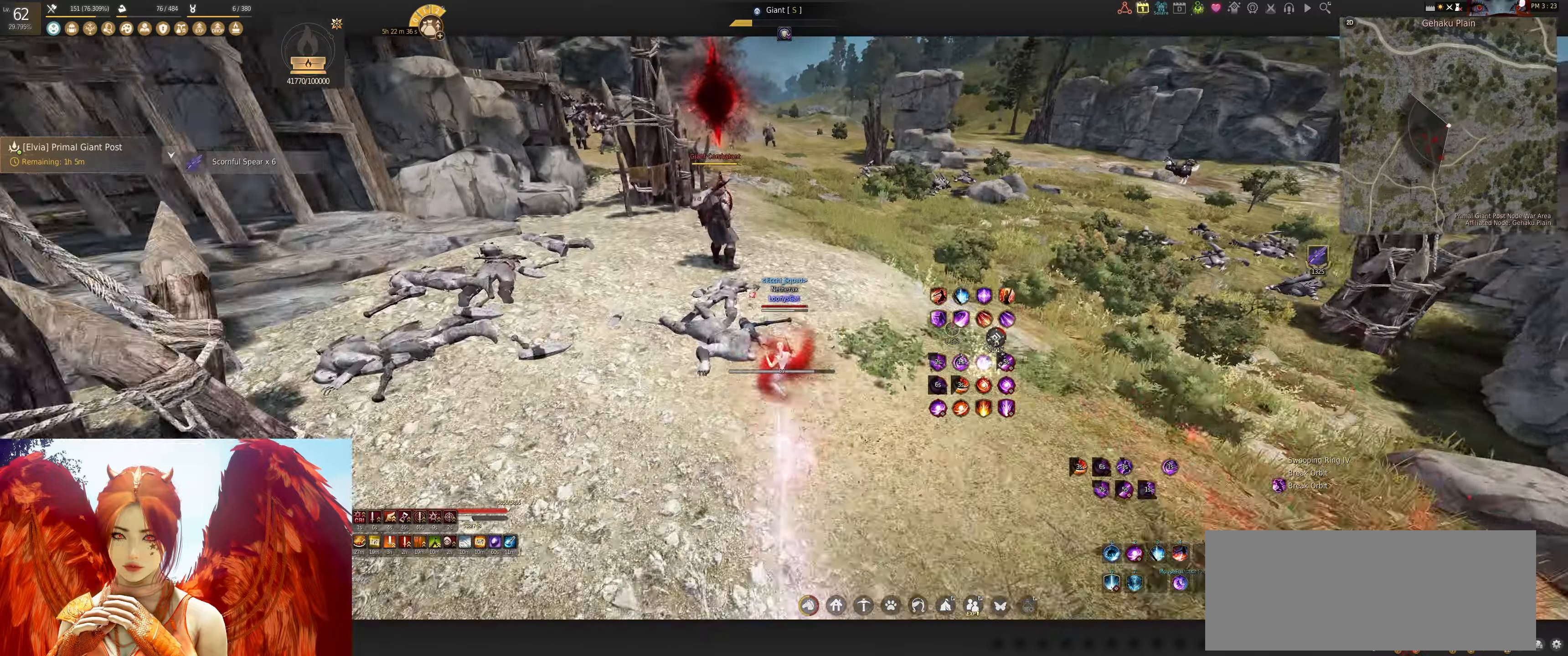
{"keys": ["shift", "w"], "mouse": [], "events": [[100, "mouse_left", "up"], [183, "f", "down"], [367, "f", "up"], [367, "w", "down"], [433, "shift", "down"]]}
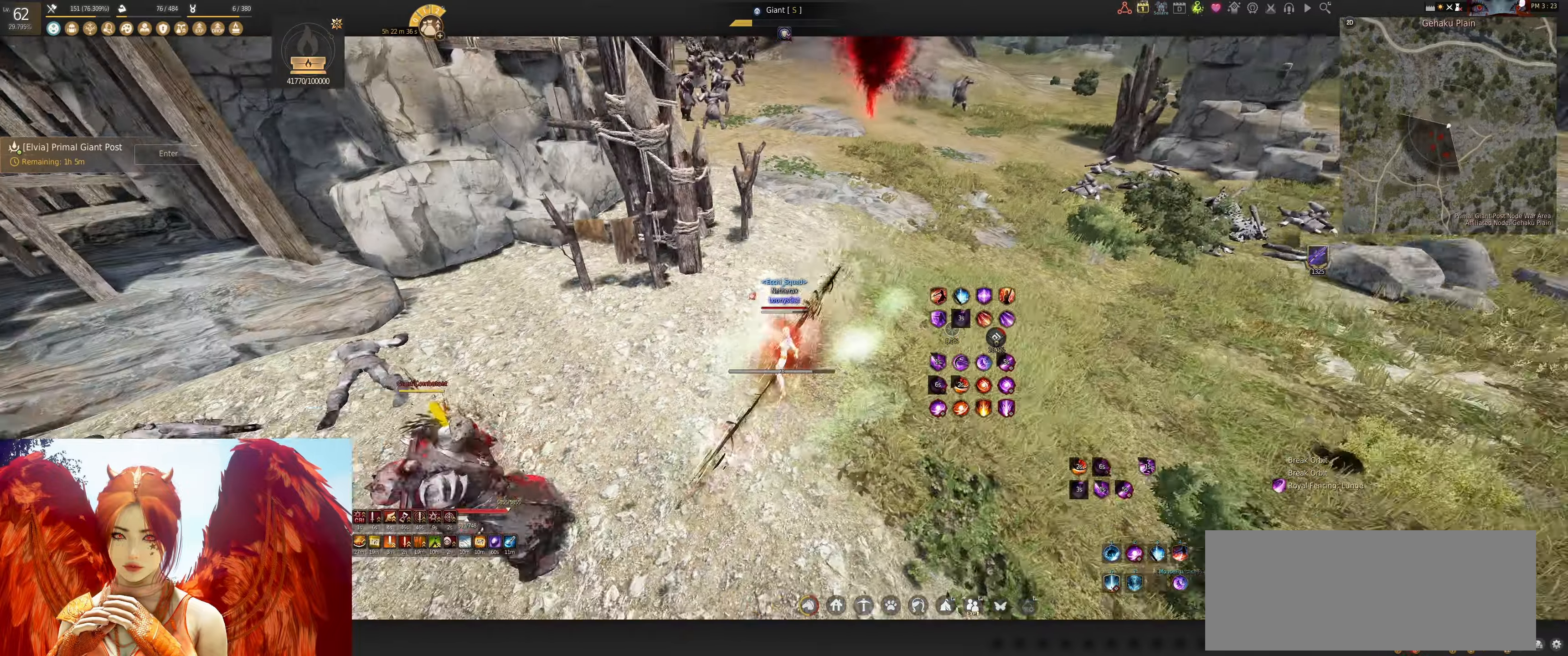
{"keys": ["w"], "mouse": [], "events": [[500, "shift", "up"]]}
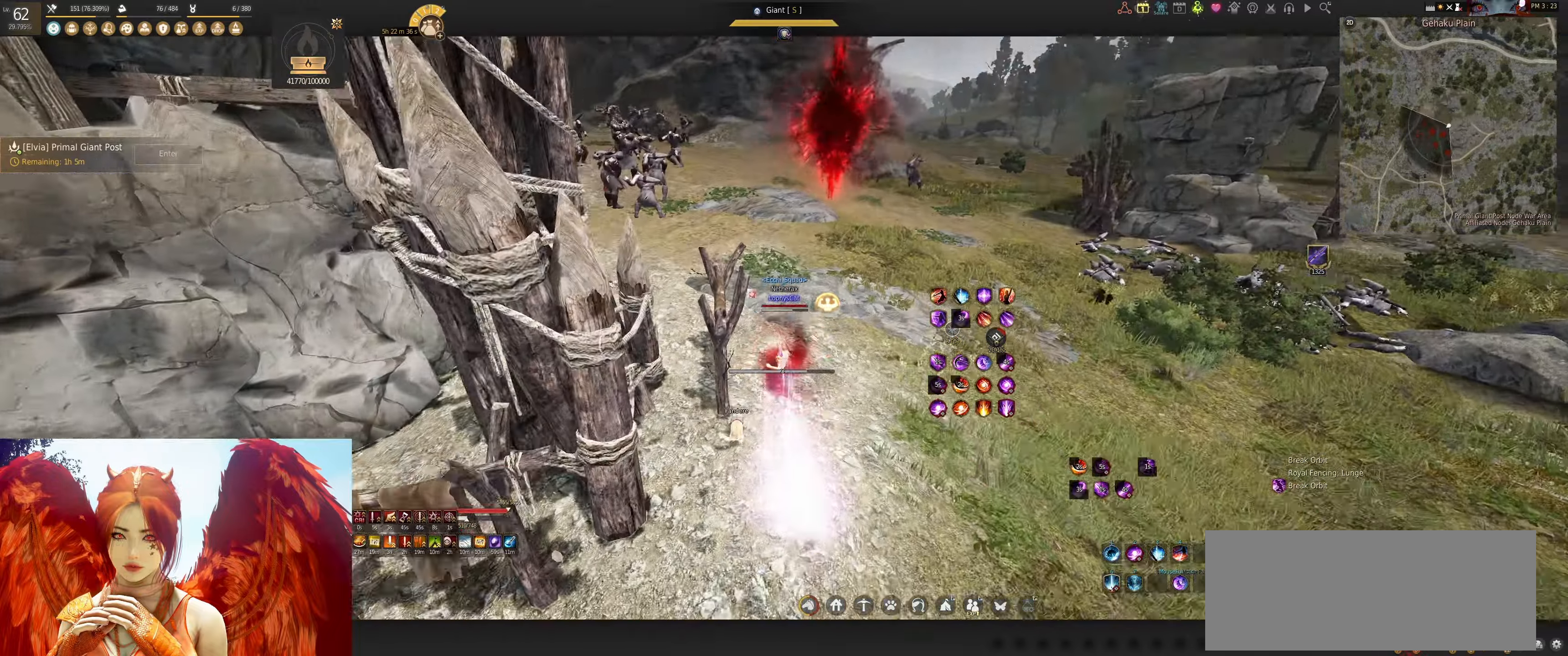
{"keys": ["w"], "mouse": [], "events": [[150, "mouse_left", "down"], [283, "mouse_left", "up"], [400, "f", "down"], [500, "f", "up"]]}
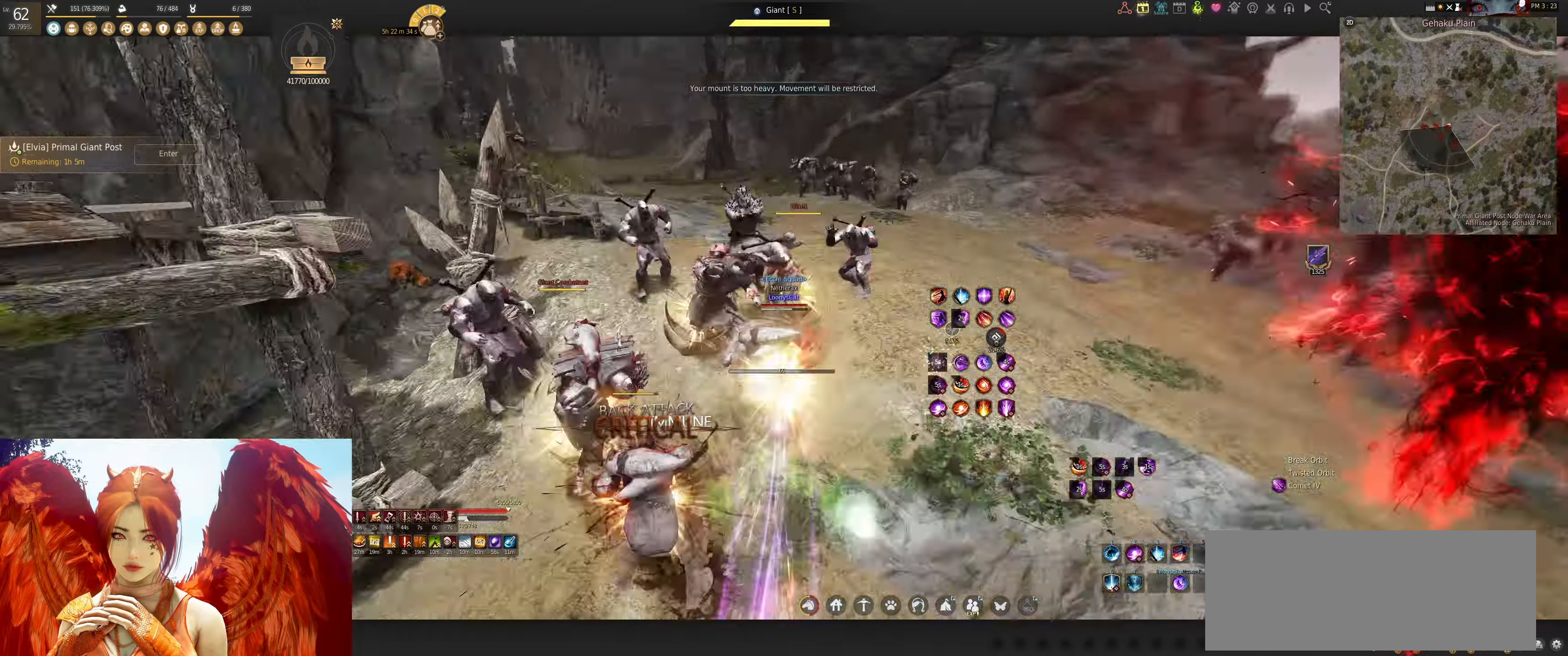
{"keys": [], "mouse": [], "events": [[100, "w", "up"], [217, "q", "down"], [317, "q", "up"], [383, "q", "down"], [500, "q", "up"]]}
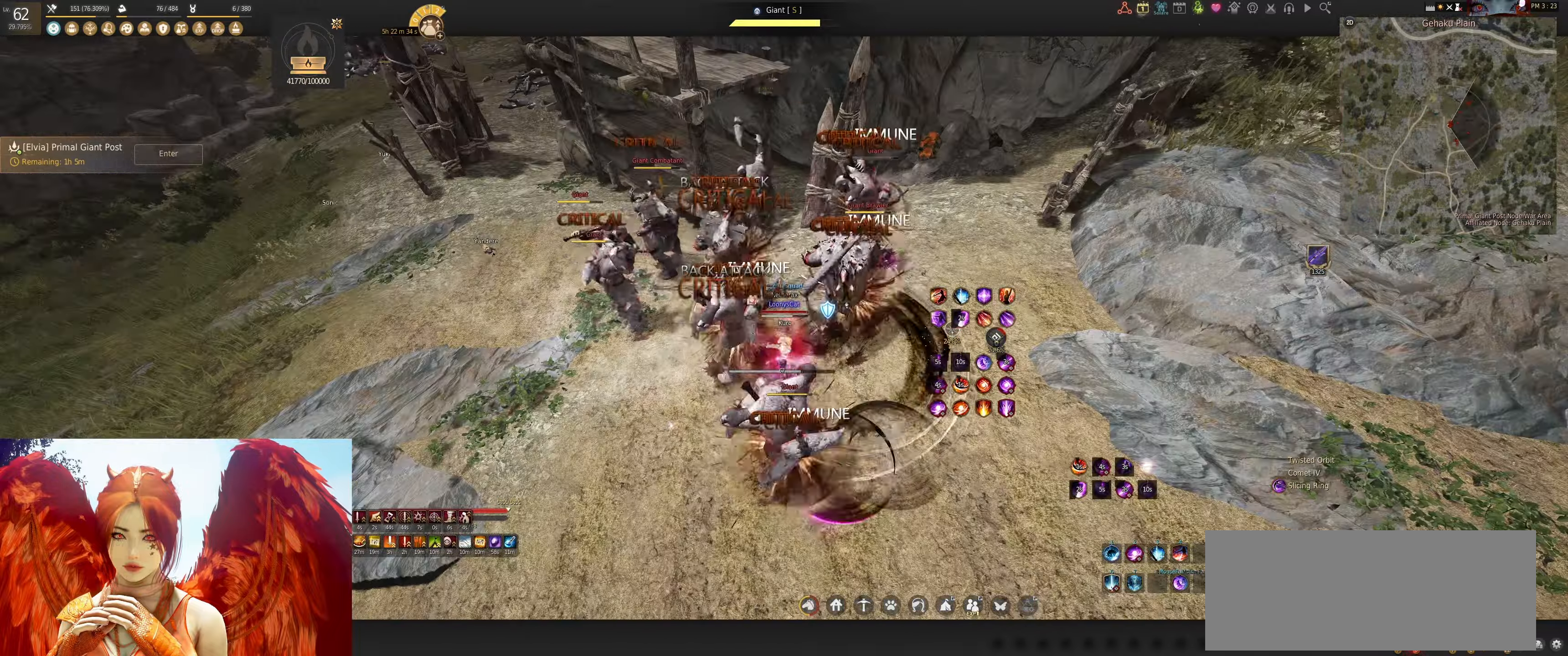
{"keys": ["shift"], "mouse": [], "events": [[367, "d", "down"], [383, "shift", "down"], [483, "d", "up"]]}
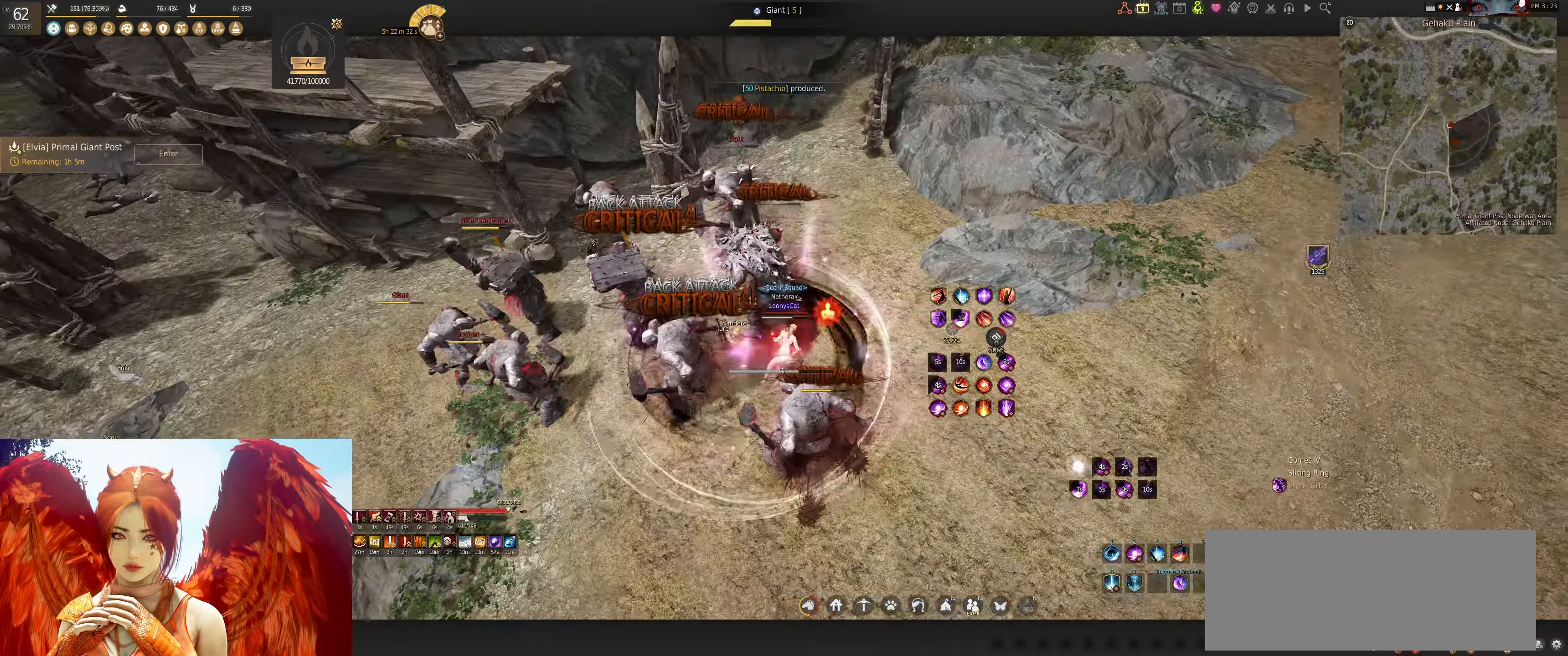
{"keys": ["shift"], "mouse": [], "events": [[183, "q", "down"], [267, "q", "up"], [333, "q", "down"], [500, "q", "up"]]}
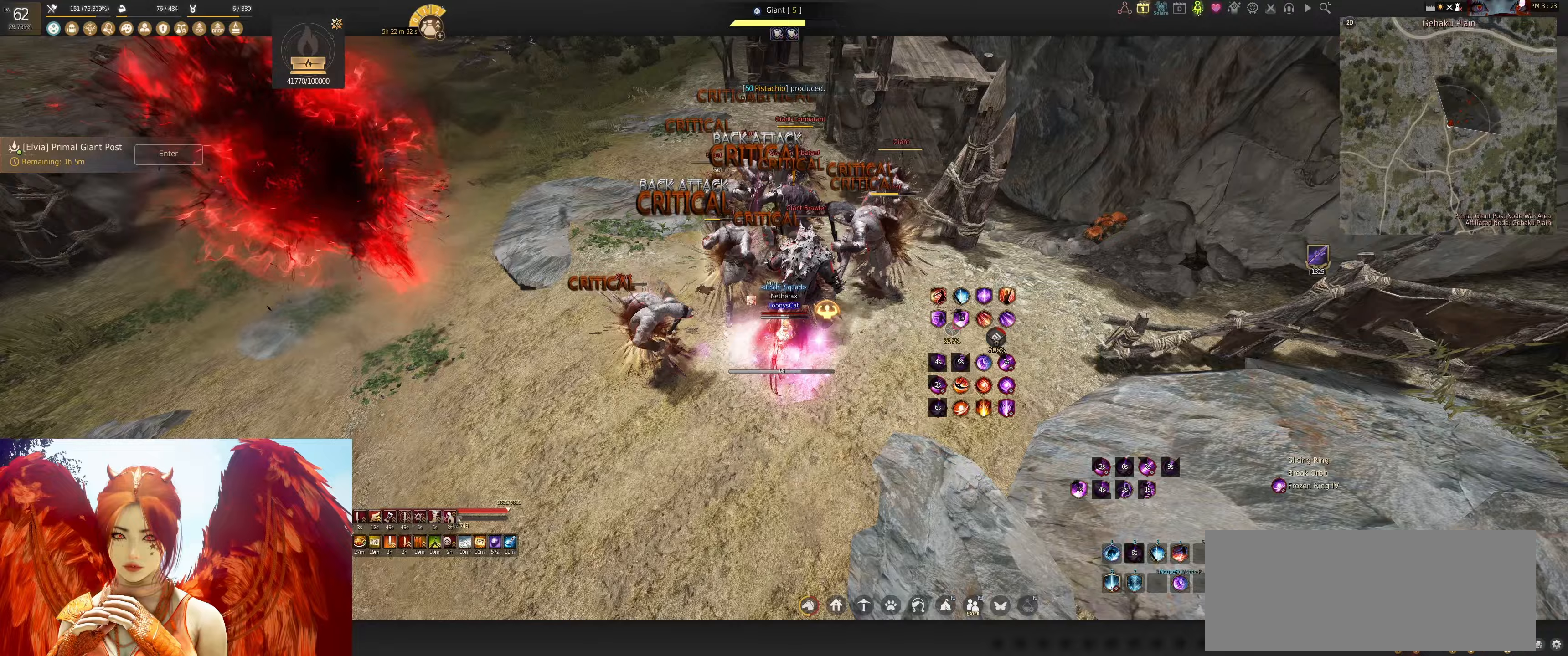
{"keys": [], "mouse": [], "events": [[117, "shift", "up"]]}
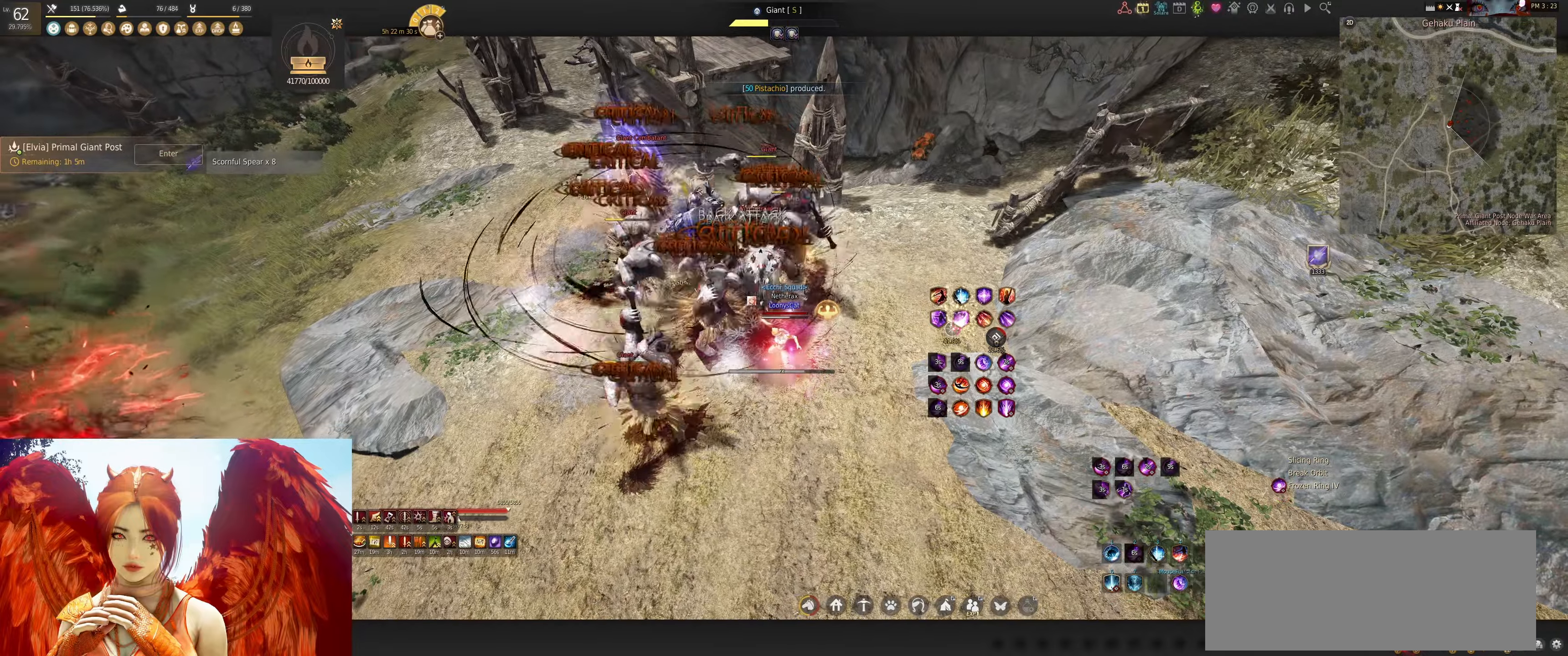
{"keys": [], "mouse": ["left"], "events": [[400, "mouse_left", "down"]]}